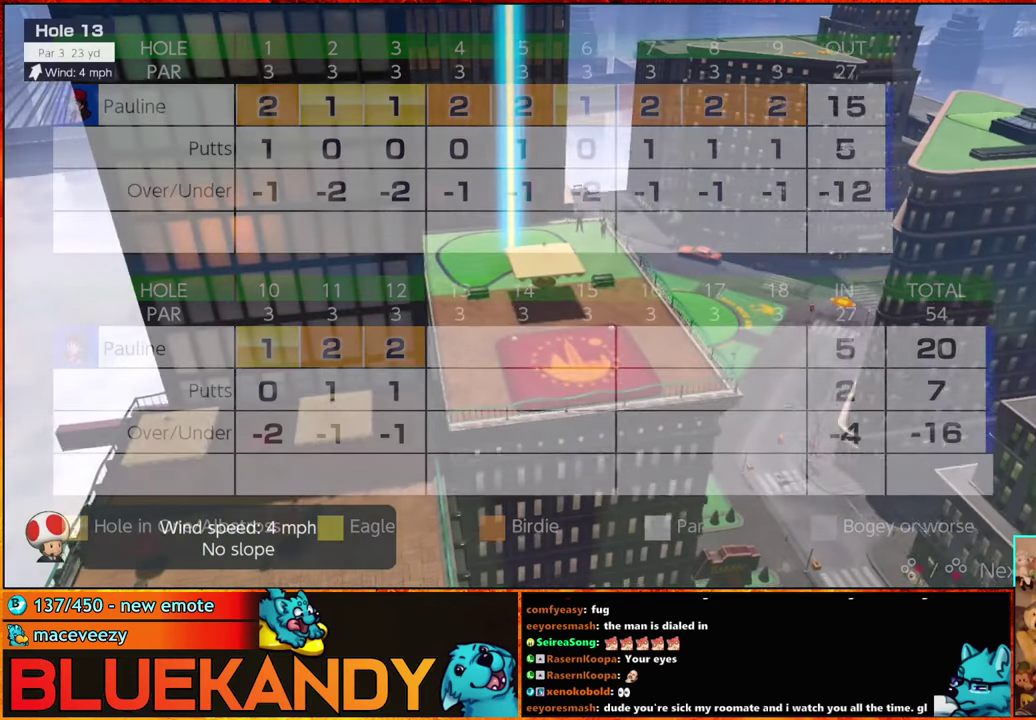
Gameplay with a controller (Nintendo layout); each line is a JSON object with the inputs held at the frame after it. "events" lists button and stick changes between this image and that frame as [ms after this image, input, new state], when the widget could be followed in between. Not read: L3 R3.
{"buttons": [], "left_stick": "center", "right_stick": "center", "events": [[17, "A", "up"], [17, "B", "up"], [117, "A", "down"], [117, "B", "down"], [234, "A", "up"], [267, "B", "up"]]}
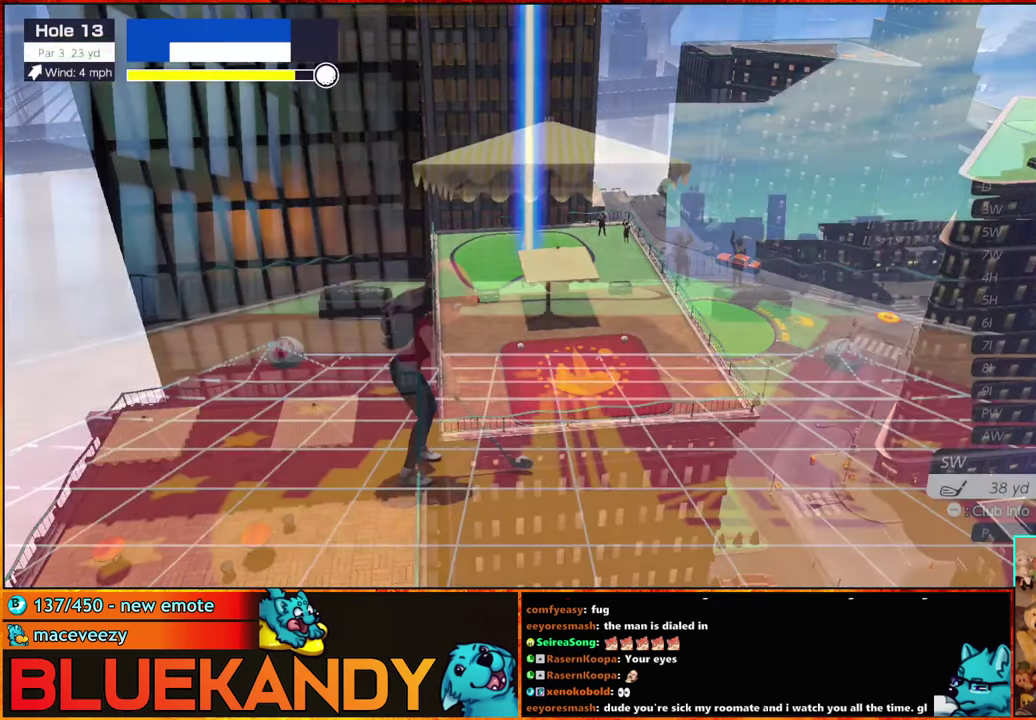
{"buttons": [], "left_stick": "left", "right_stick": "center", "events": [[167, "DPAD_UP", "down"], [217, "DPAD_UP", "up"], [284, "DPAD_UP", "down"], [334, "DPAD_UP", "up"], [467, "left_stick", "left"]]}
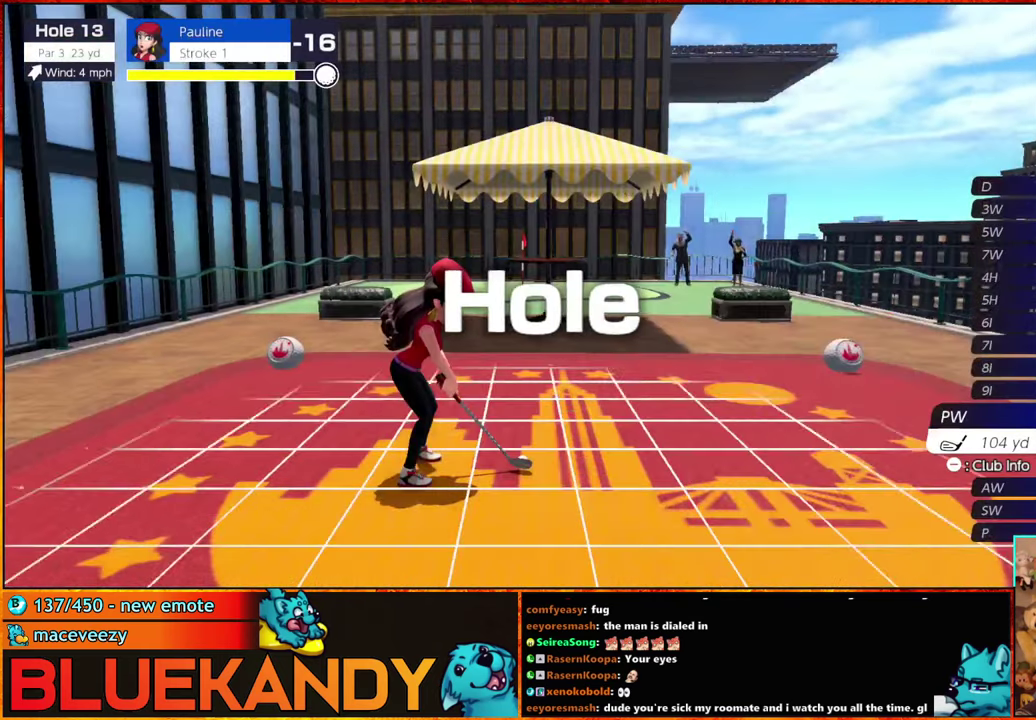
{"buttons": [], "left_stick": "center", "right_stick": "center", "events": [[67, "left_stick", "center"], [217, "left_stick", "left"], [317, "left_stick", "center"]]}
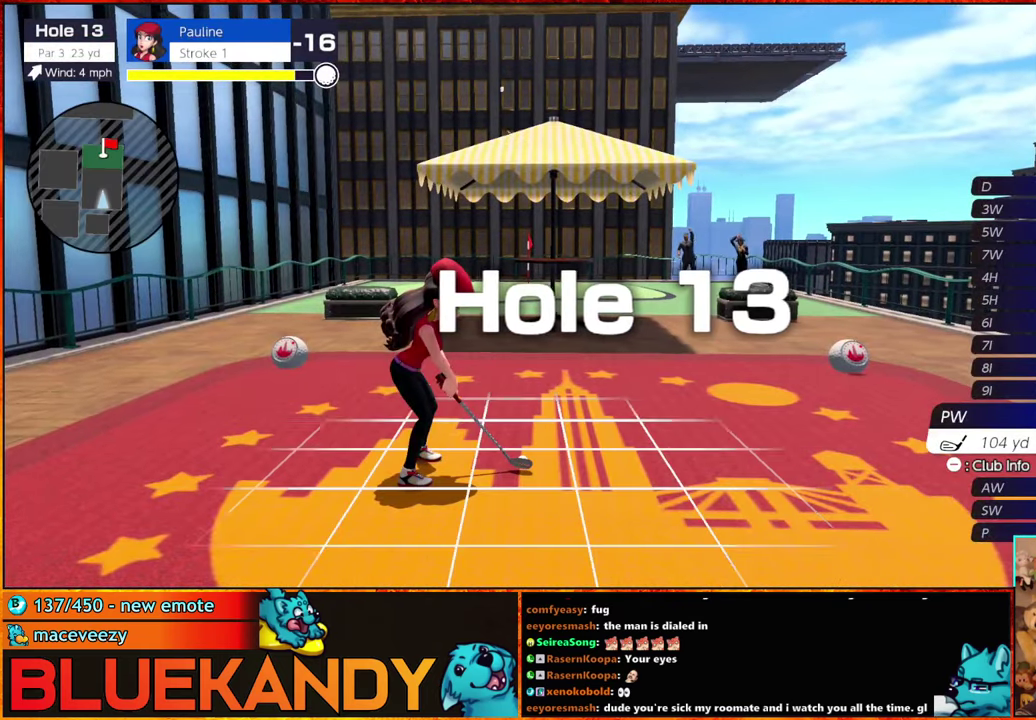
{"buttons": [], "left_stick": "center", "right_stick": "center", "events": []}
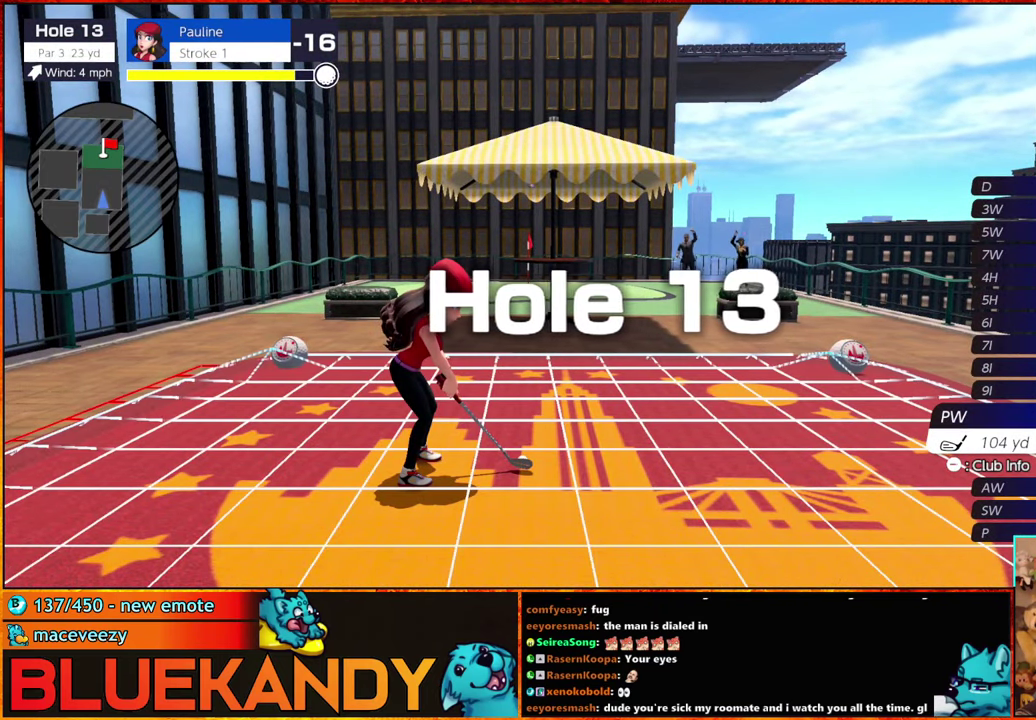
{"buttons": [], "left_stick": "center", "right_stick": "center", "events": []}
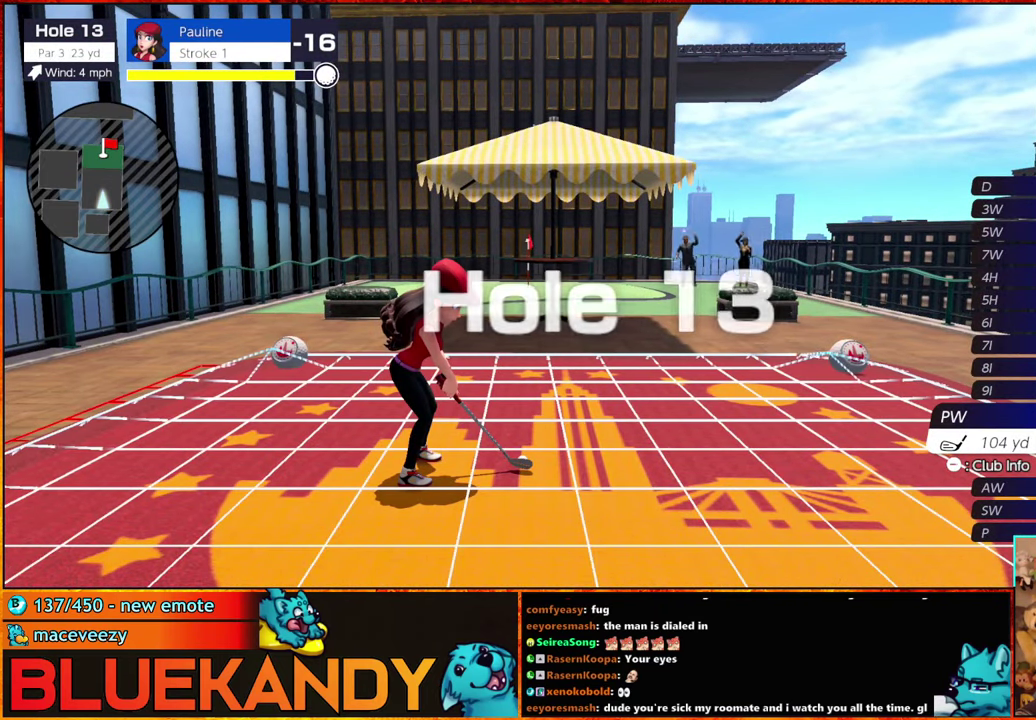
{"buttons": ["B"], "left_stick": "center", "right_stick": "center", "events": [[200, "A", "down"], [267, "A", "up"], [484, "B", "down"]]}
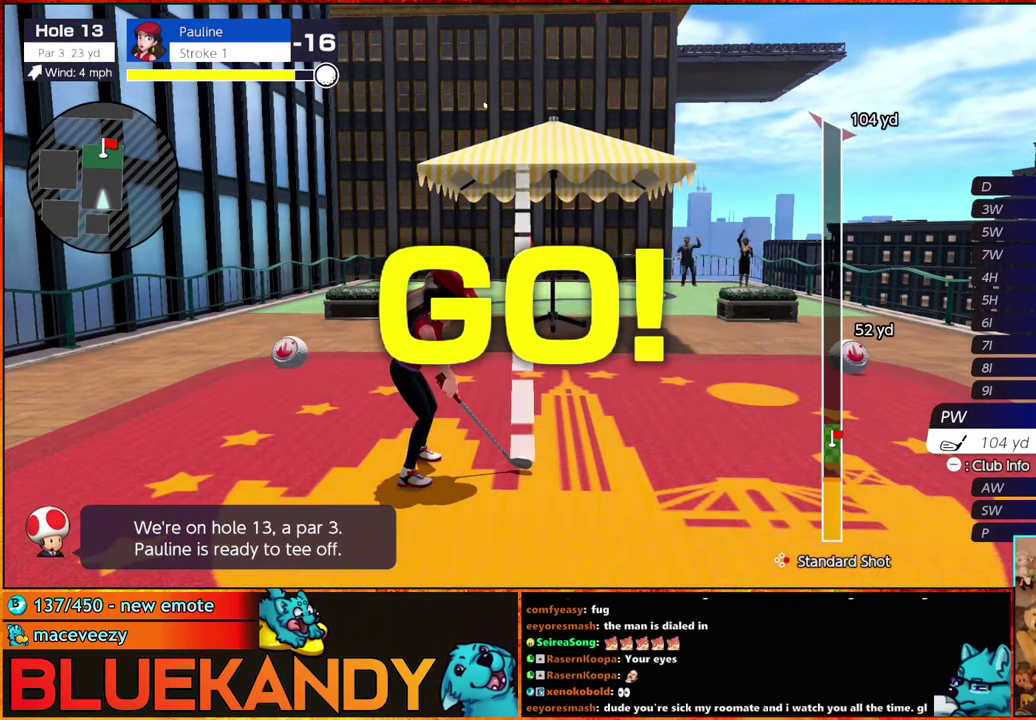
{"buttons": ["B"], "left_stick": "up", "right_stick": "center", "events": [[67, "B", "up"], [117, "B", "down"], [250, "left_stick", "up"]]}
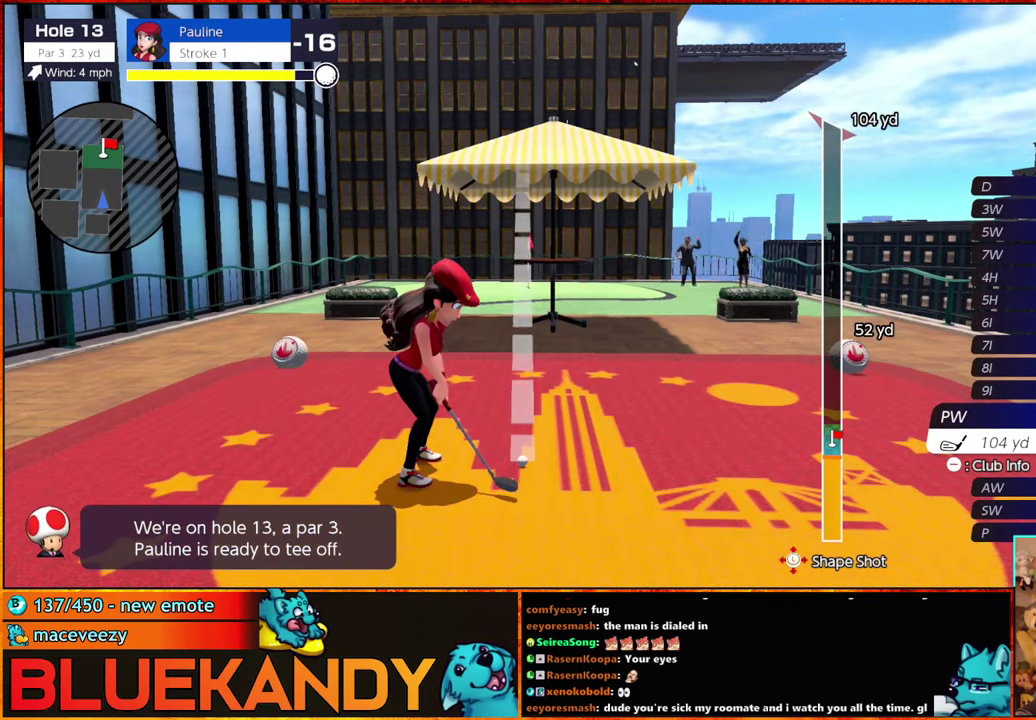
{"buttons": ["B"], "left_stick": "up", "right_stick": "center", "events": [[167, "left_stick", "up-left"], [250, "left_stick", "up"]]}
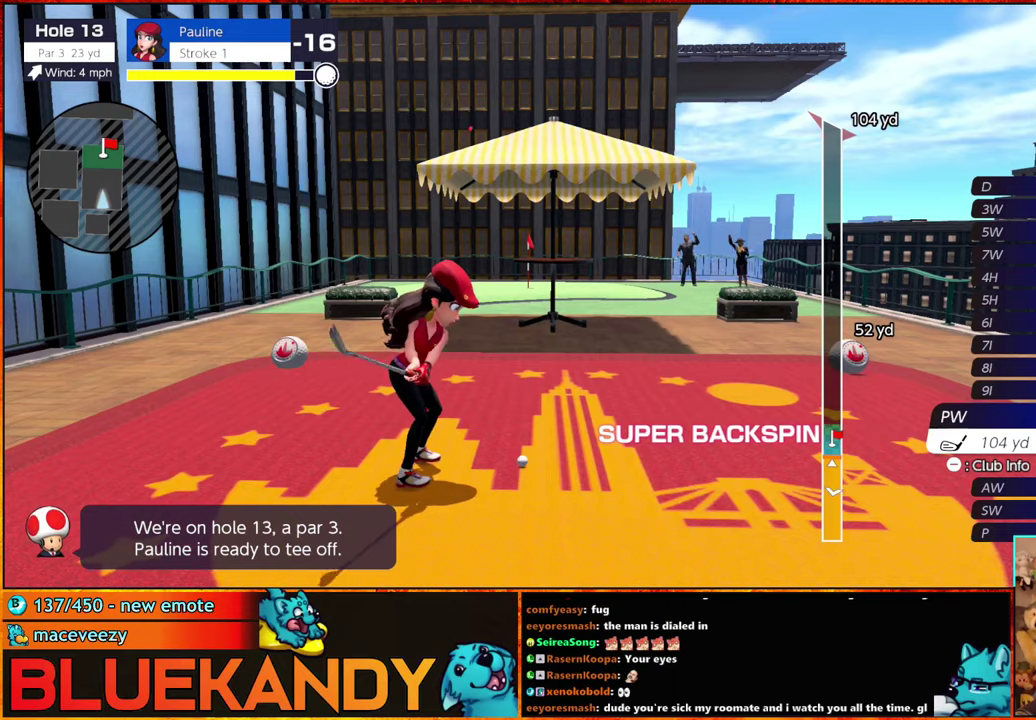
{"buttons": ["B"], "left_stick": "center", "right_stick": "center", "events": [[166, "left_stick", "center"]]}
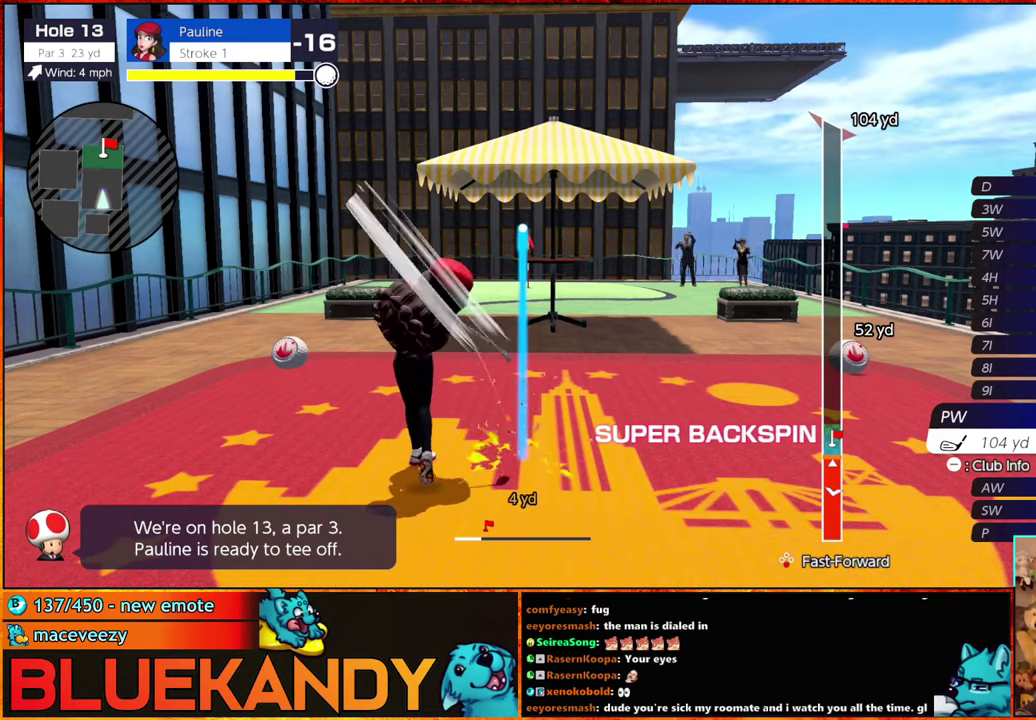
{"buttons": ["B"], "left_stick": "center", "right_stick": "center", "events": []}
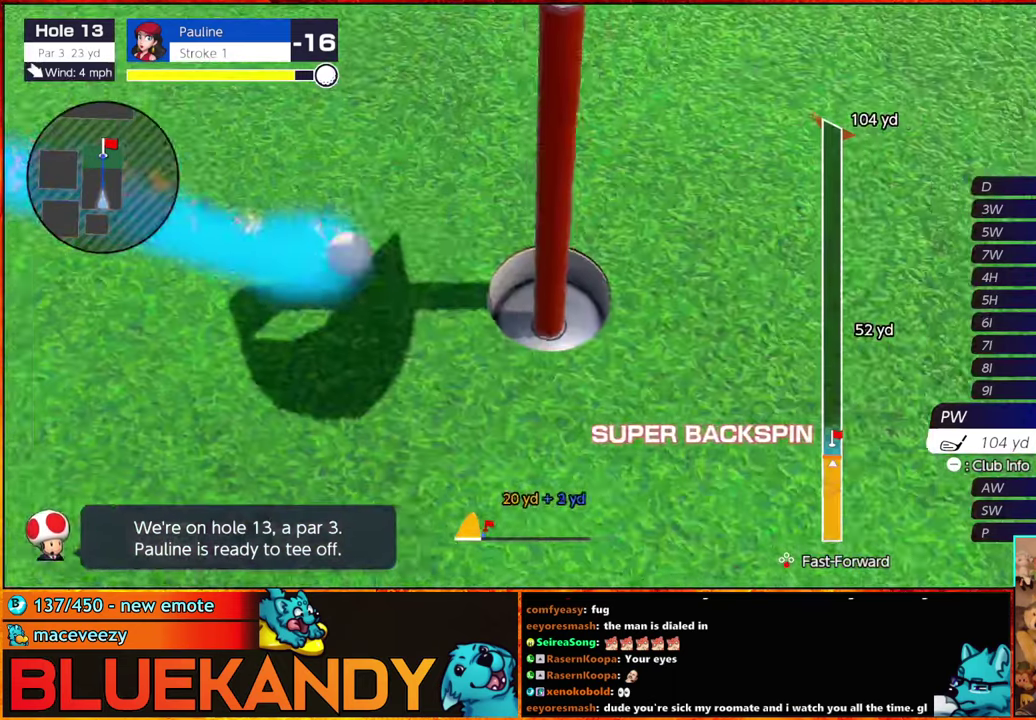
{"buttons": ["B"], "left_stick": "center", "right_stick": "center", "events": []}
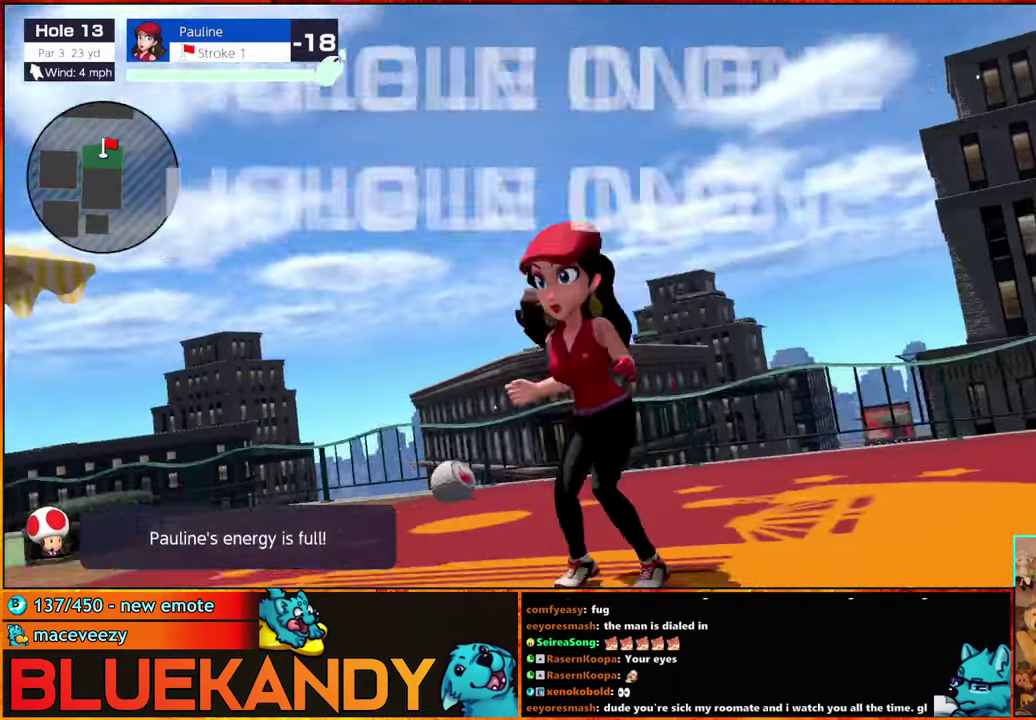
{"buttons": ["B"], "left_stick": "center", "right_stick": "center", "events": []}
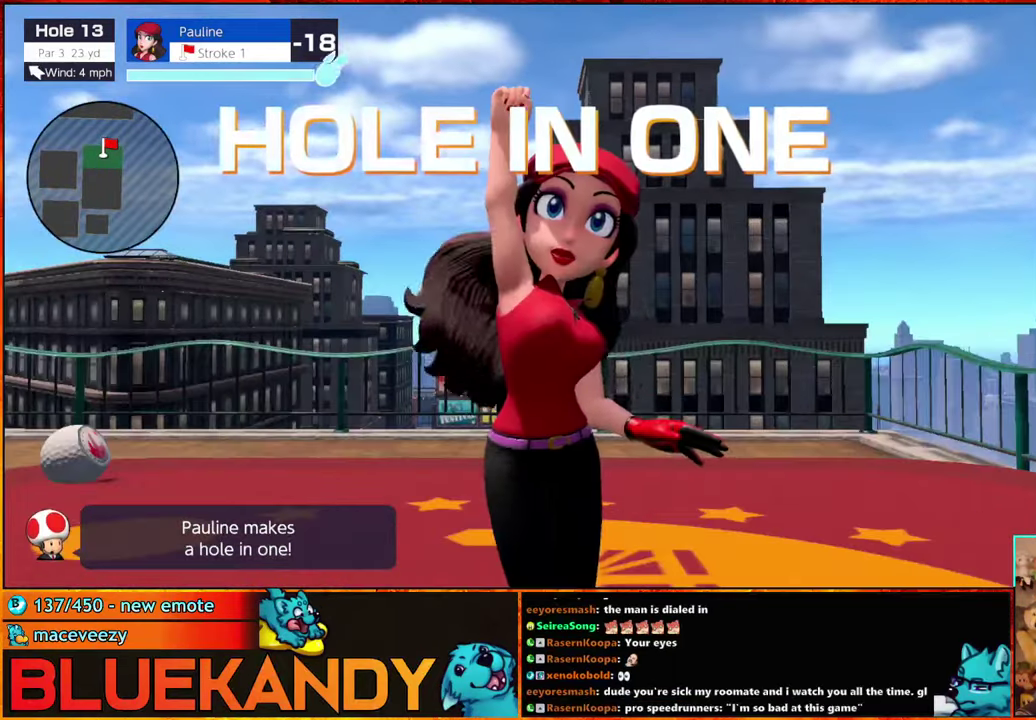
{"buttons": ["B"], "left_stick": "center", "right_stick": "center", "events": []}
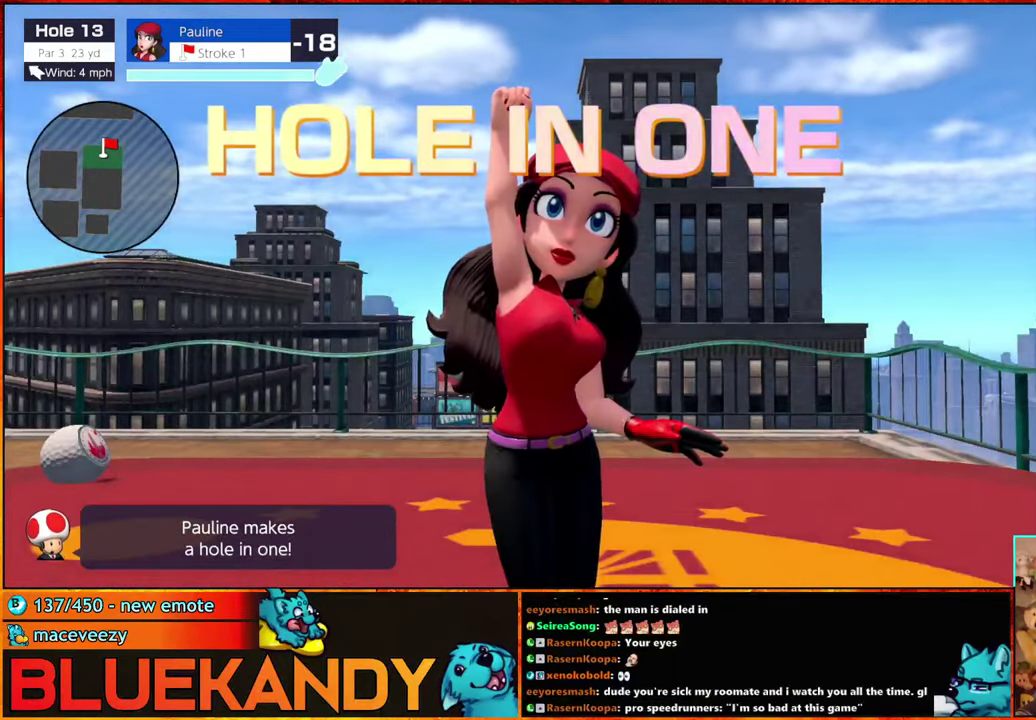
{"buttons": ["B"], "left_stick": "center", "right_stick": "center", "events": []}
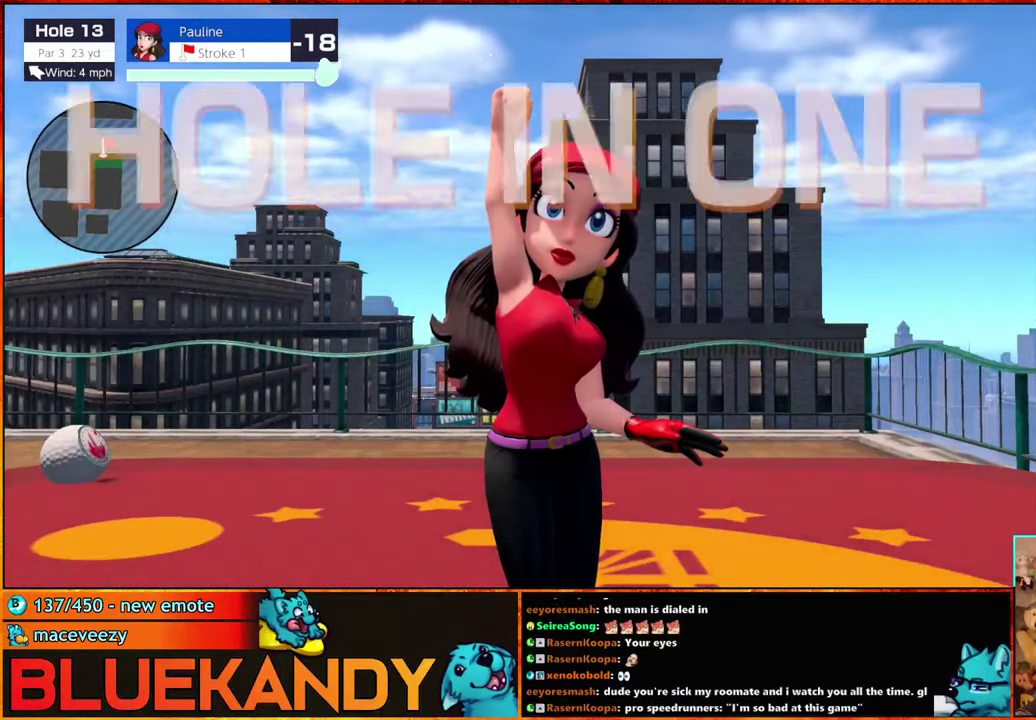
{"buttons": ["B"], "left_stick": "center", "right_stick": "center", "events": []}
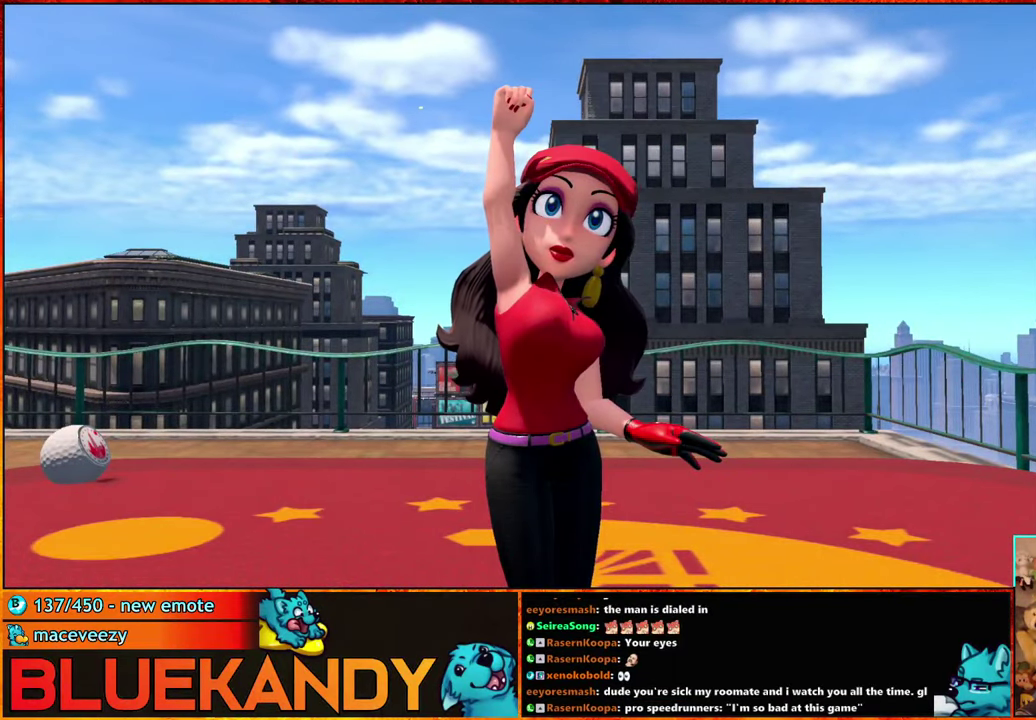
{"buttons": ["B"], "left_stick": "center", "right_stick": "center", "events": []}
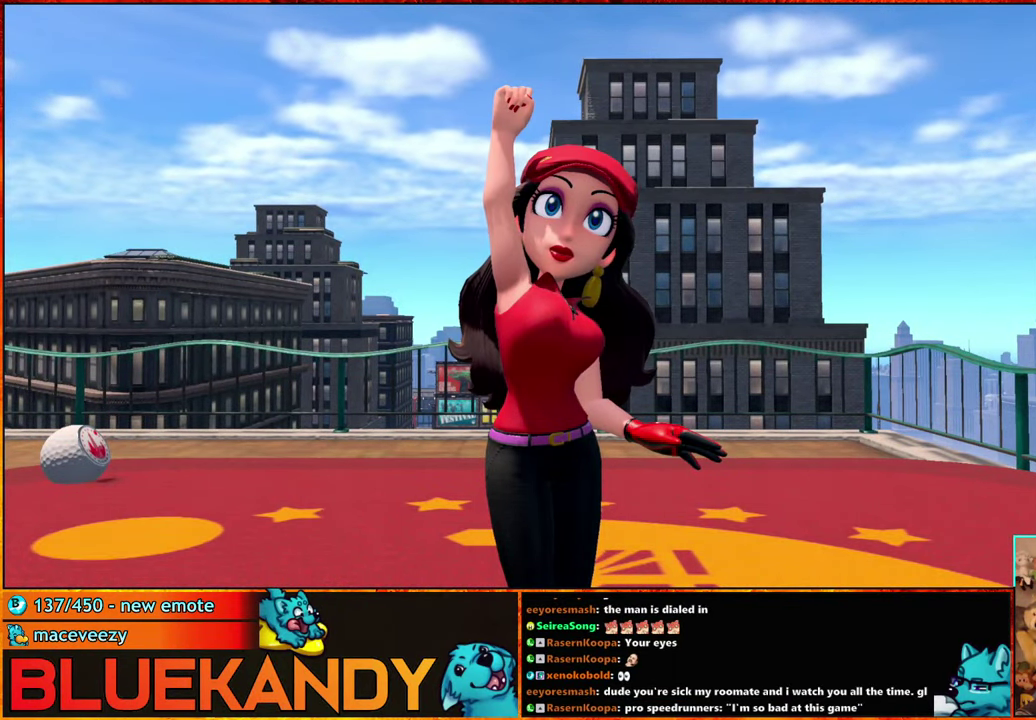
{"buttons": ["A", "B"], "left_stick": "center", "right_stick": "center", "events": [[333, "B", "up"], [450, "A", "down"], [483, "B", "down"]]}
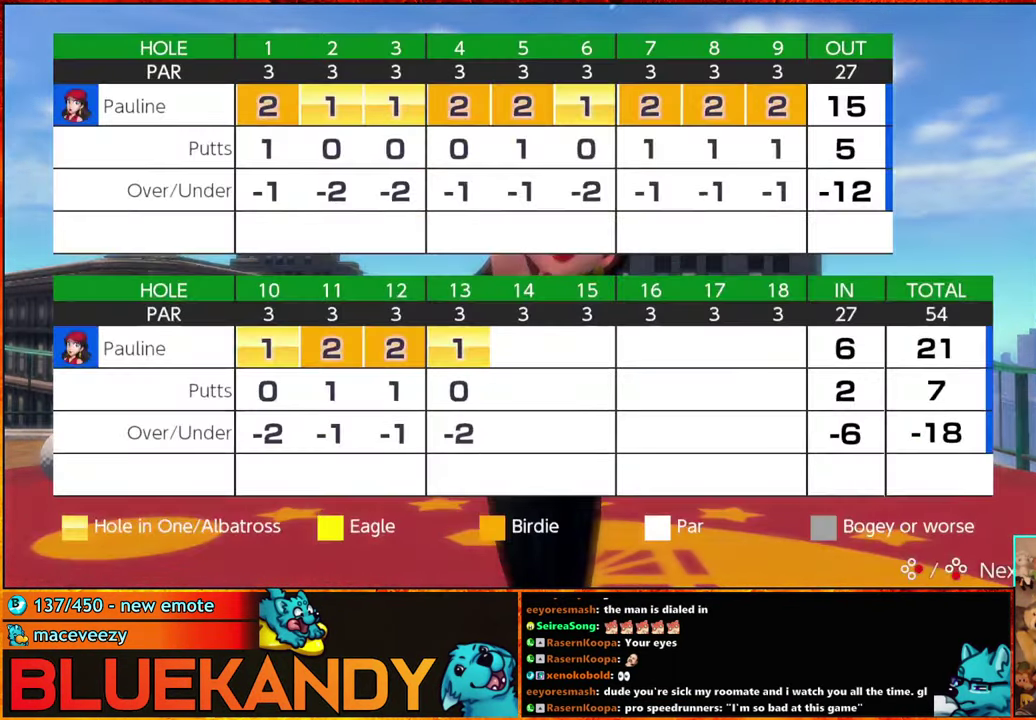
{"buttons": [], "left_stick": "center", "right_stick": "center", "events": [[50, "A", "up"], [50, "B", "up"], [133, "A", "down"], [166, "B", "down"], [216, "A", "up"], [233, "B", "up"], [316, "A", "down"], [350, "B", "down"], [416, "A", "up"], [416, "B", "up"]]}
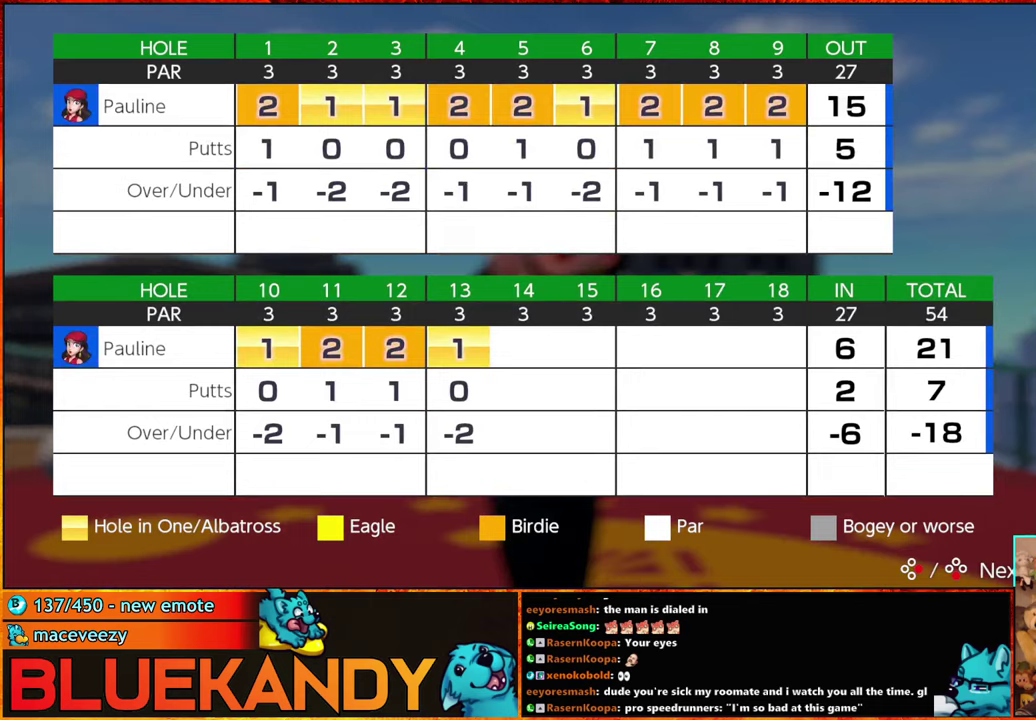
{"buttons": [], "left_stick": "center", "right_stick": "center", "events": [[17, "A", "down"], [33, "B", "down"], [100, "A", "up"], [100, "B", "up"], [217, "A", "down"], [217, "B", "down"], [283, "A", "up"], [283, "B", "up"], [383, "A", "down"], [383, "B", "down"], [483, "A", "up"], [483, "B", "up"]]}
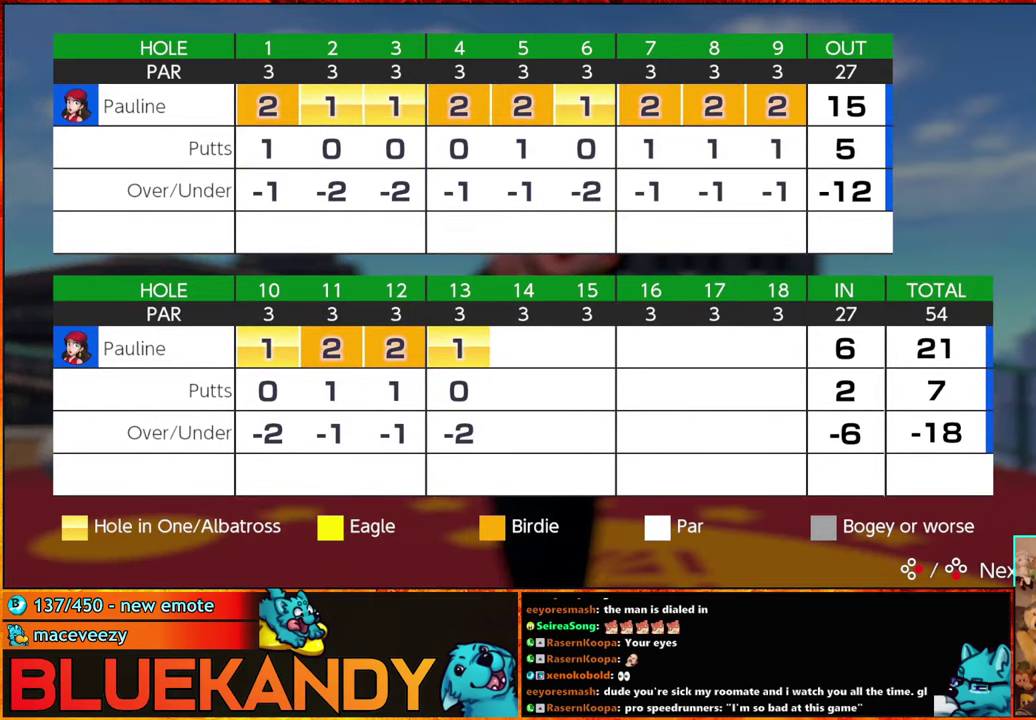
{"buttons": ["B"], "left_stick": "center", "right_stick": "center", "events": [[67, "A", "down"], [67, "B", "down"], [150, "A", "up"], [167, "B", "up"], [233, "A", "down"], [267, "B", "down"], [350, "A", "up"], [350, "B", "up"], [417, "A", "down"], [450, "B", "down"], [500, "A", "up"]]}
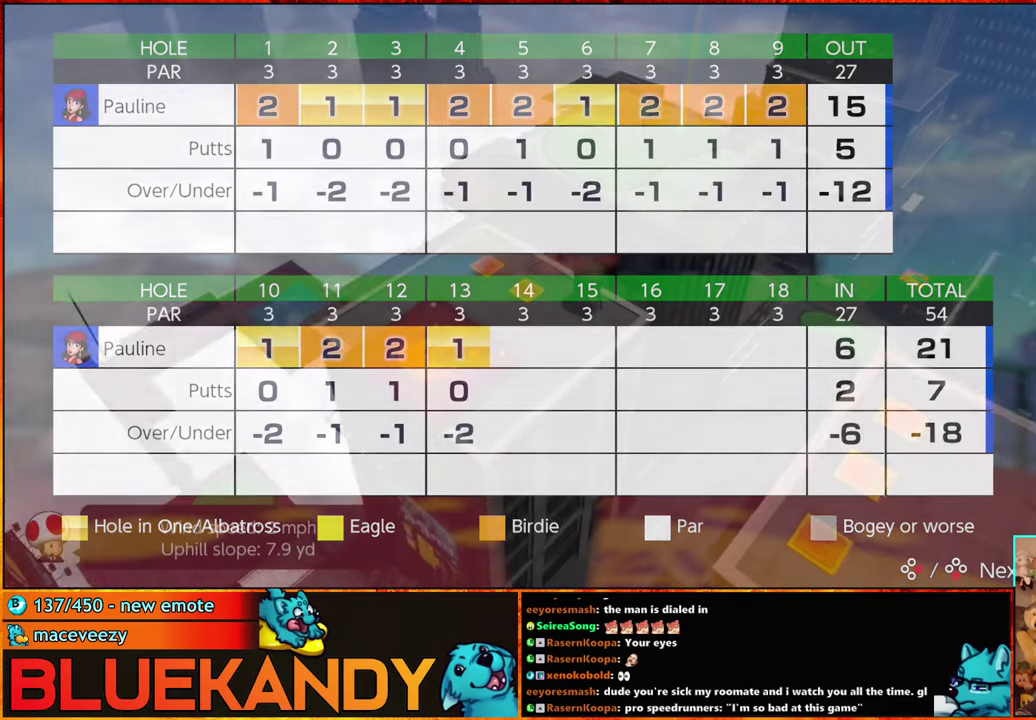
{"buttons": [], "left_stick": "center", "right_stick": "center", "events": [[33, "B", "up"], [100, "A", "down"], [133, "B", "down"], [200, "A", "up"], [200, "B", "up"], [267, "A", "down"], [317, "B", "down"], [367, "B", "up"], [400, "A", "up"]]}
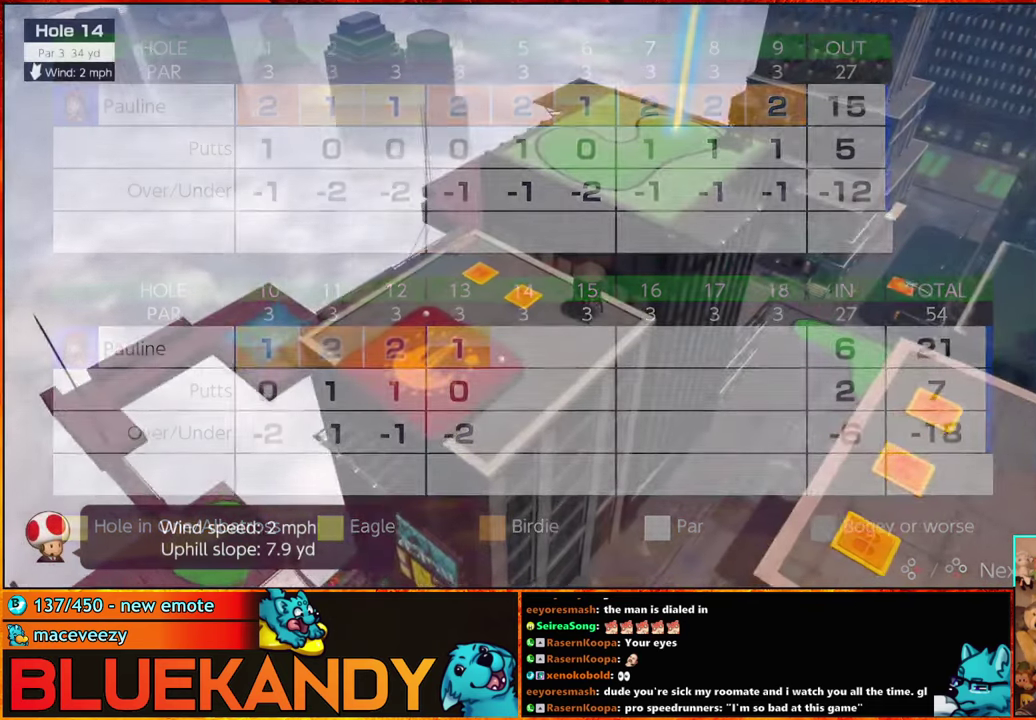
{"buttons": [], "left_stick": "center", "right_stick": "center", "events": [[150, "A", "down"], [200, "A", "up"], [283, "A", "down"], [300, "B", "down"], [350, "B", "up"], [433, "A", "up"]]}
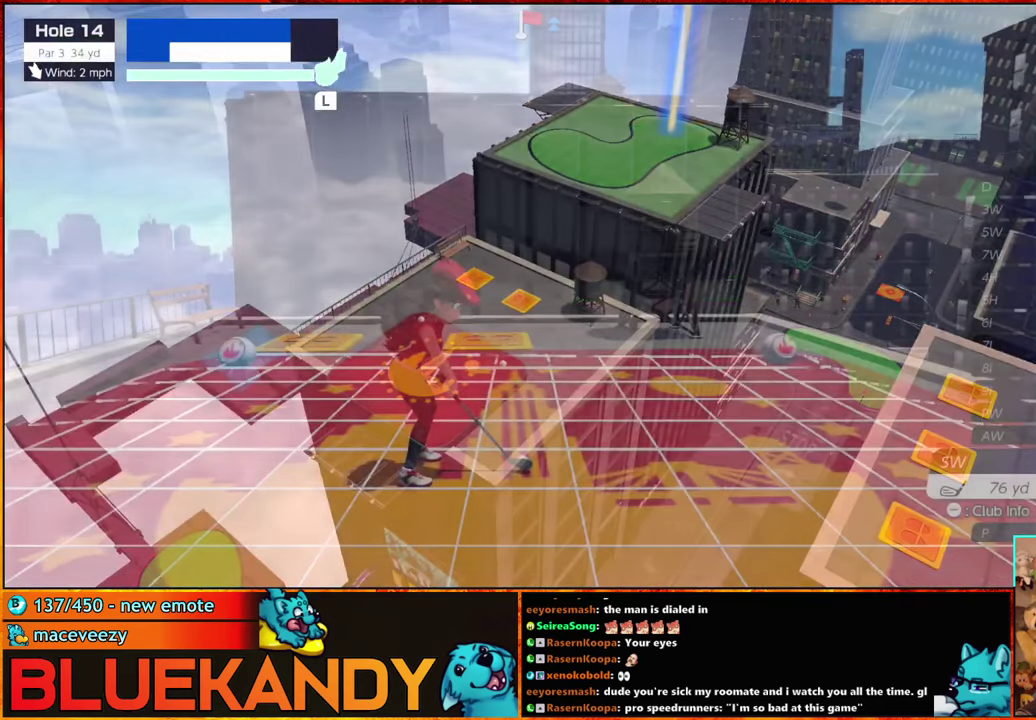
{"buttons": [], "left_stick": "center", "right_stick": "center", "events": []}
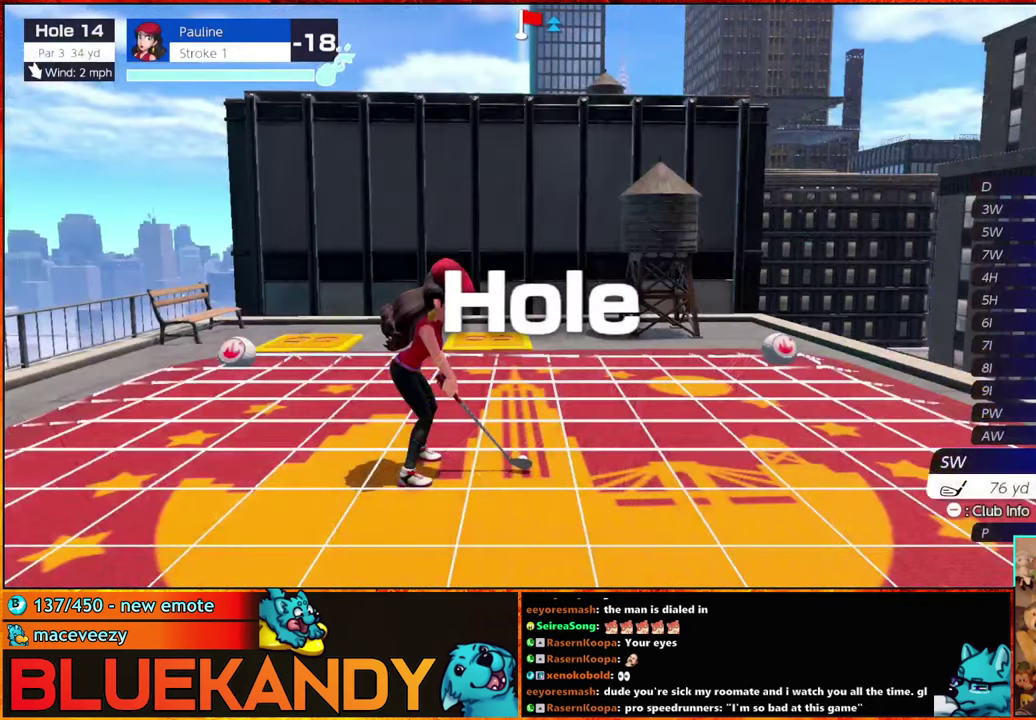
{"buttons": [], "left_stick": "center", "right_stick": "center", "events": []}
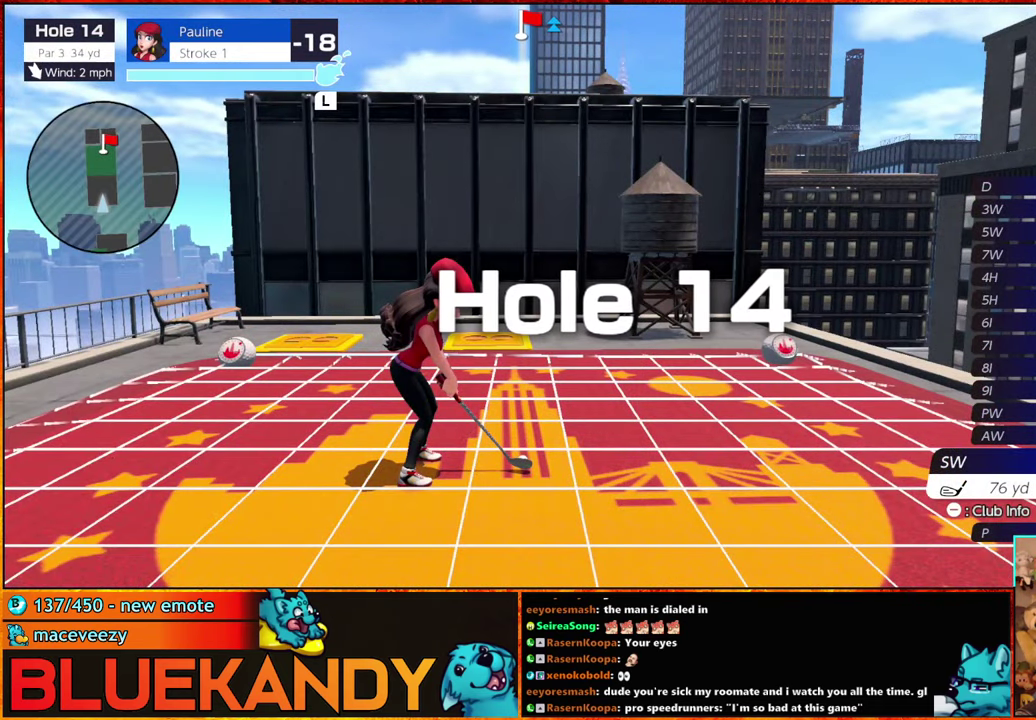
{"buttons": [], "left_stick": "left", "right_stick": "center", "events": [[383, "left_stick", "left"]]}
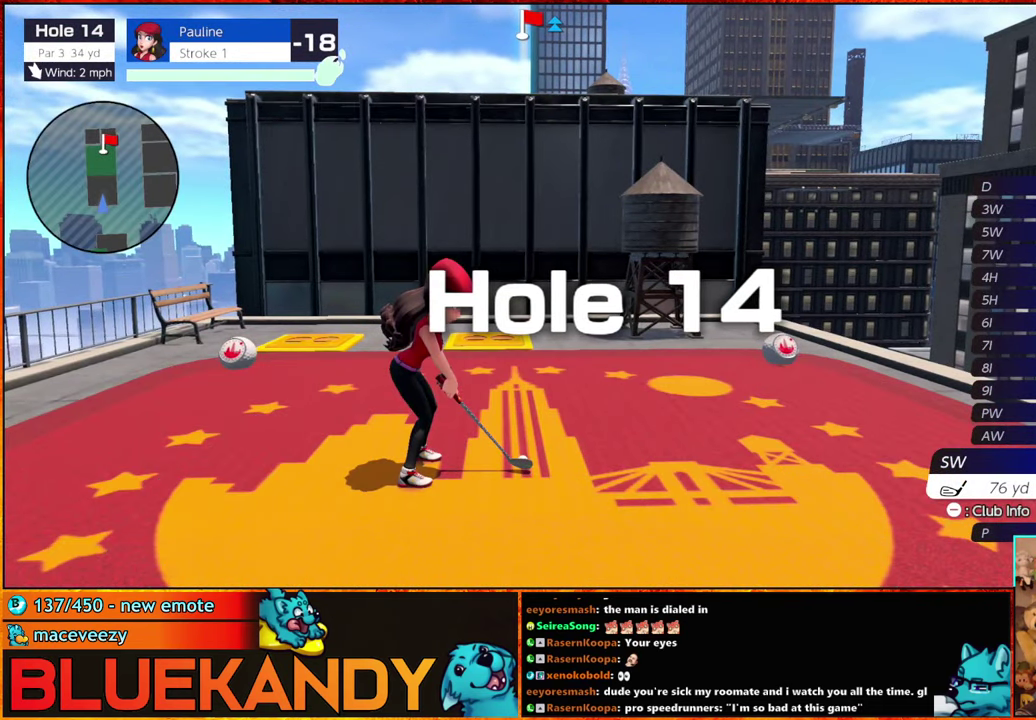
{"buttons": [], "left_stick": "center", "right_stick": "center", "events": [[17, "left_stick", "center"]]}
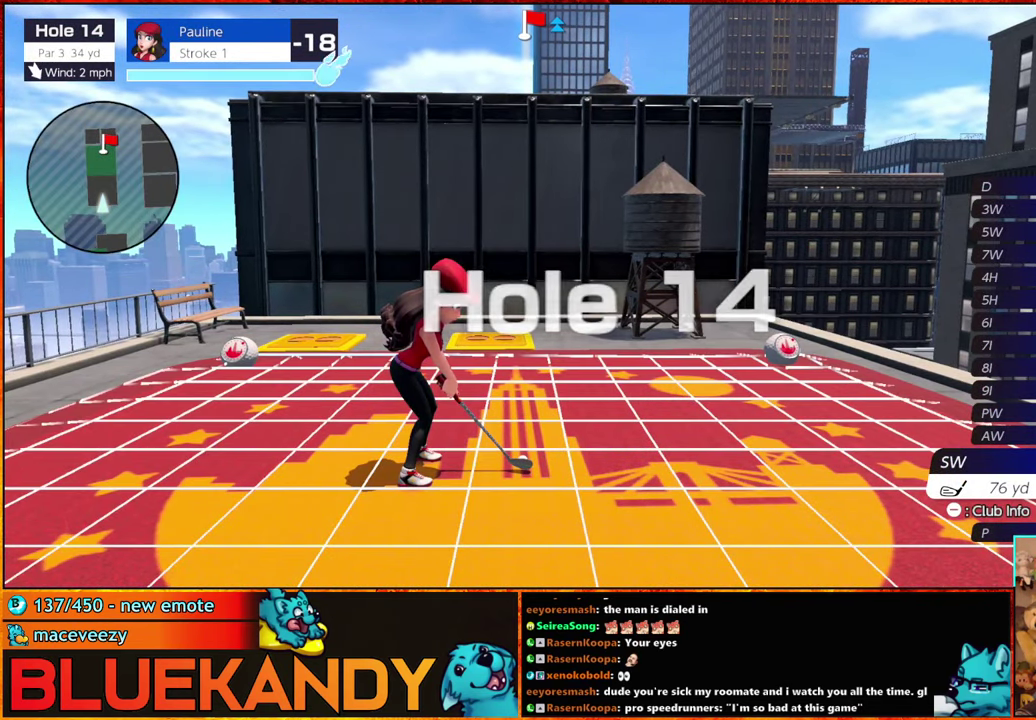
{"buttons": [], "left_stick": "center", "right_stick": "center", "events": [[250, "A", "down"], [350, "A", "up"]]}
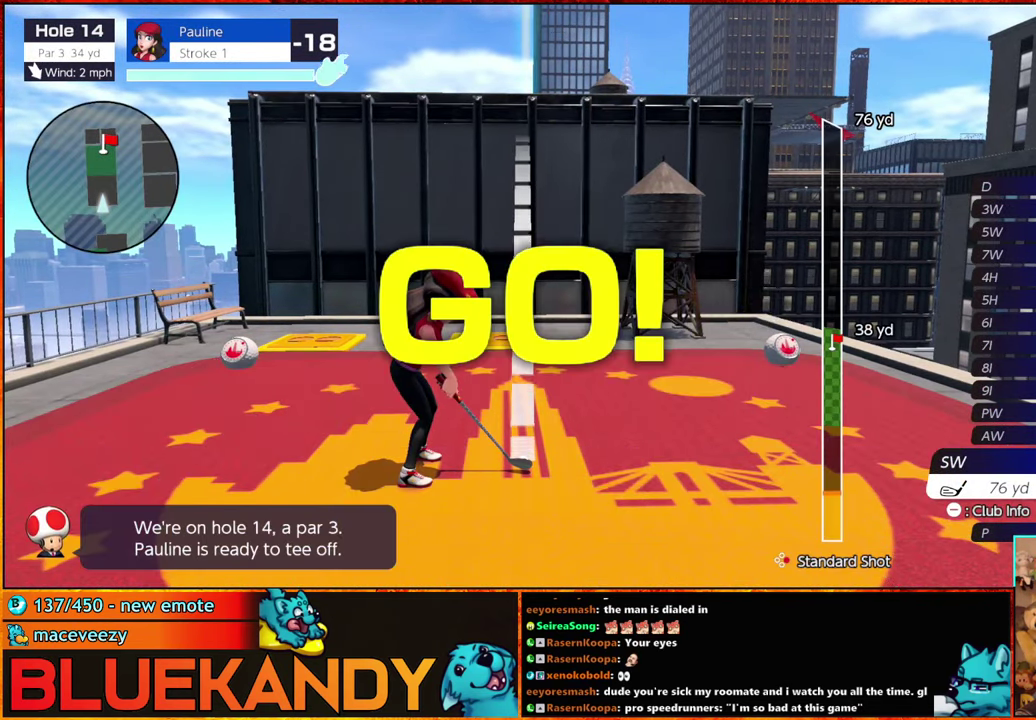
{"buttons": [], "left_stick": "center", "right_stick": "center", "events": []}
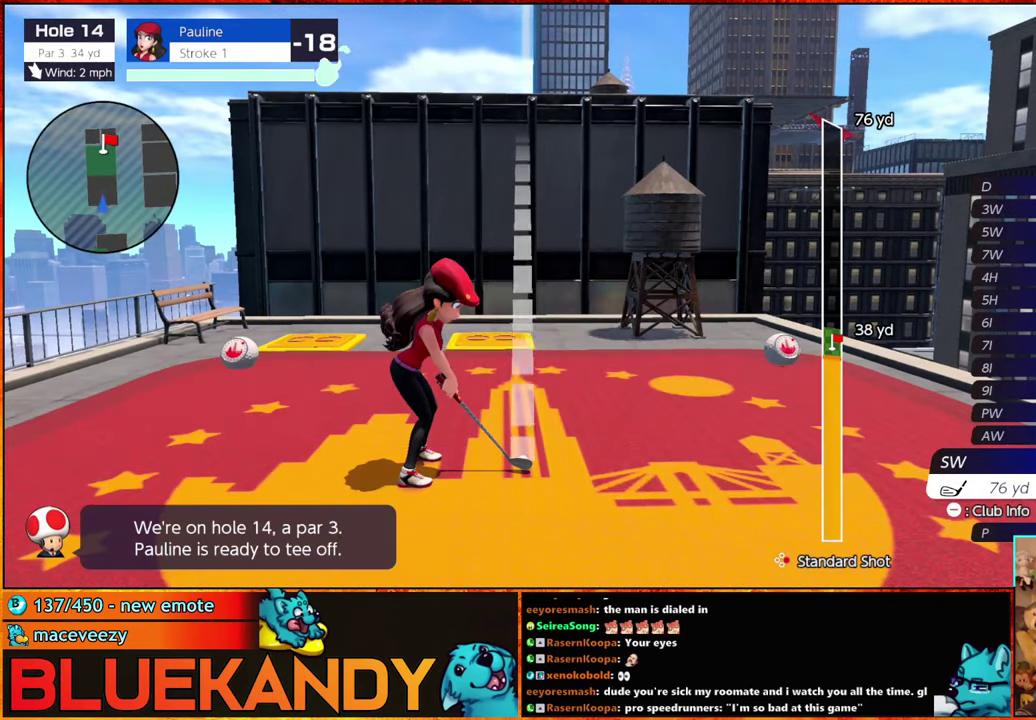
{"buttons": [], "left_stick": "down", "right_stick": "center", "events": [[67, "B", "down"], [117, "B", "up"], [200, "left_stick", "down"]]}
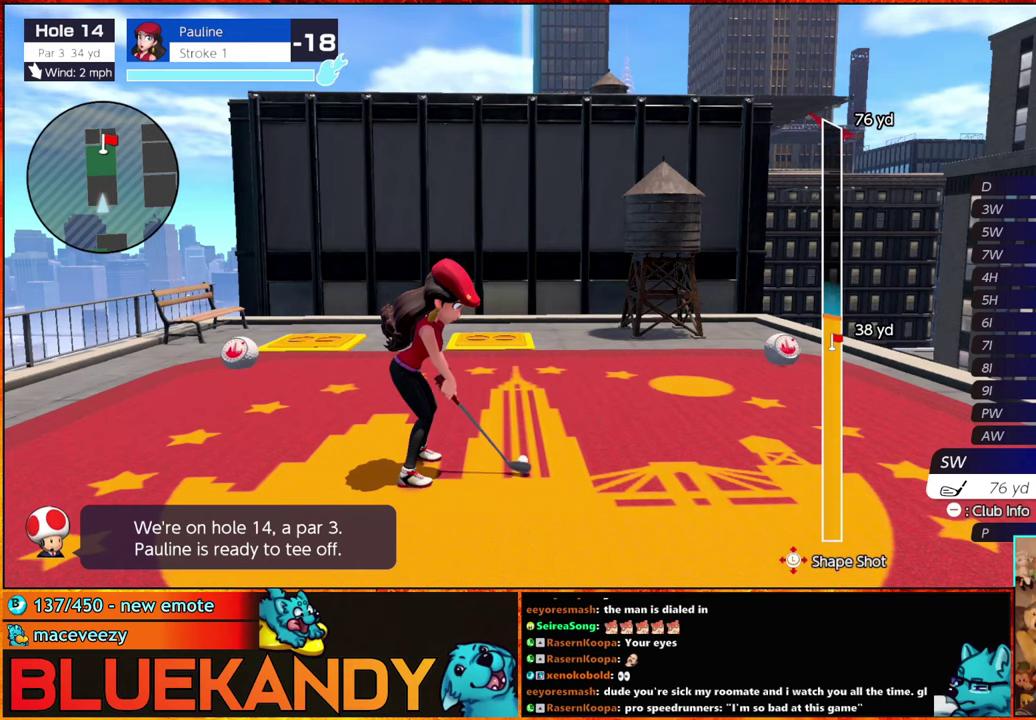
{"buttons": ["B"], "left_stick": "down", "right_stick": "center", "events": [[267, "B", "down"]]}
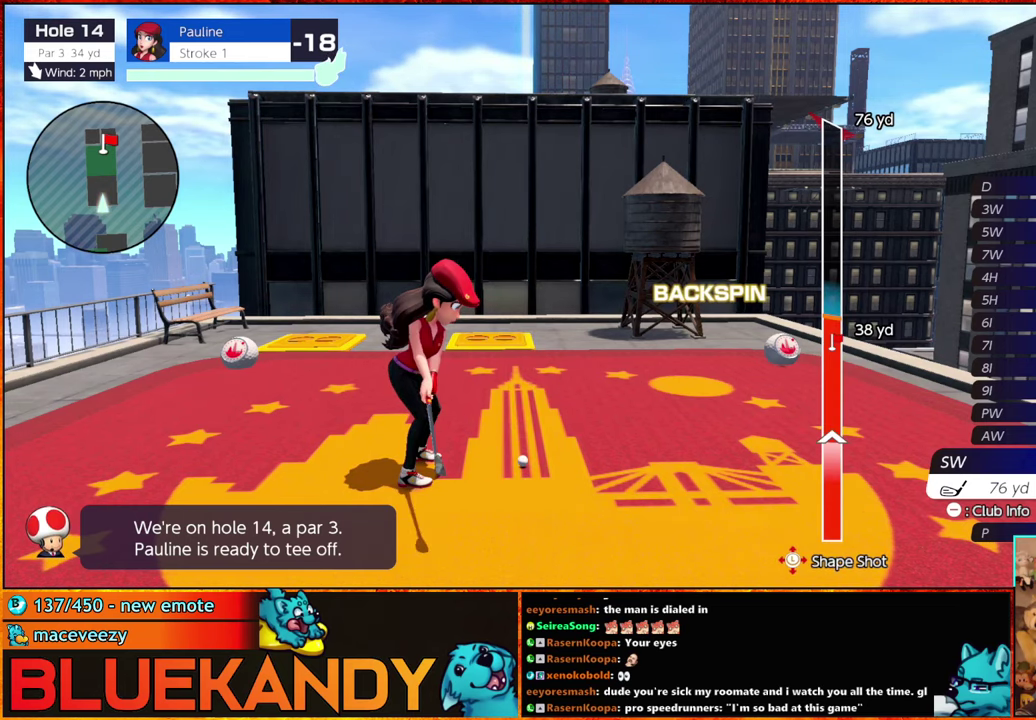
{"buttons": ["B"], "left_stick": "center", "right_stick": "center", "events": [[250, "left_stick", "down-left"], [417, "left_stick", "center"]]}